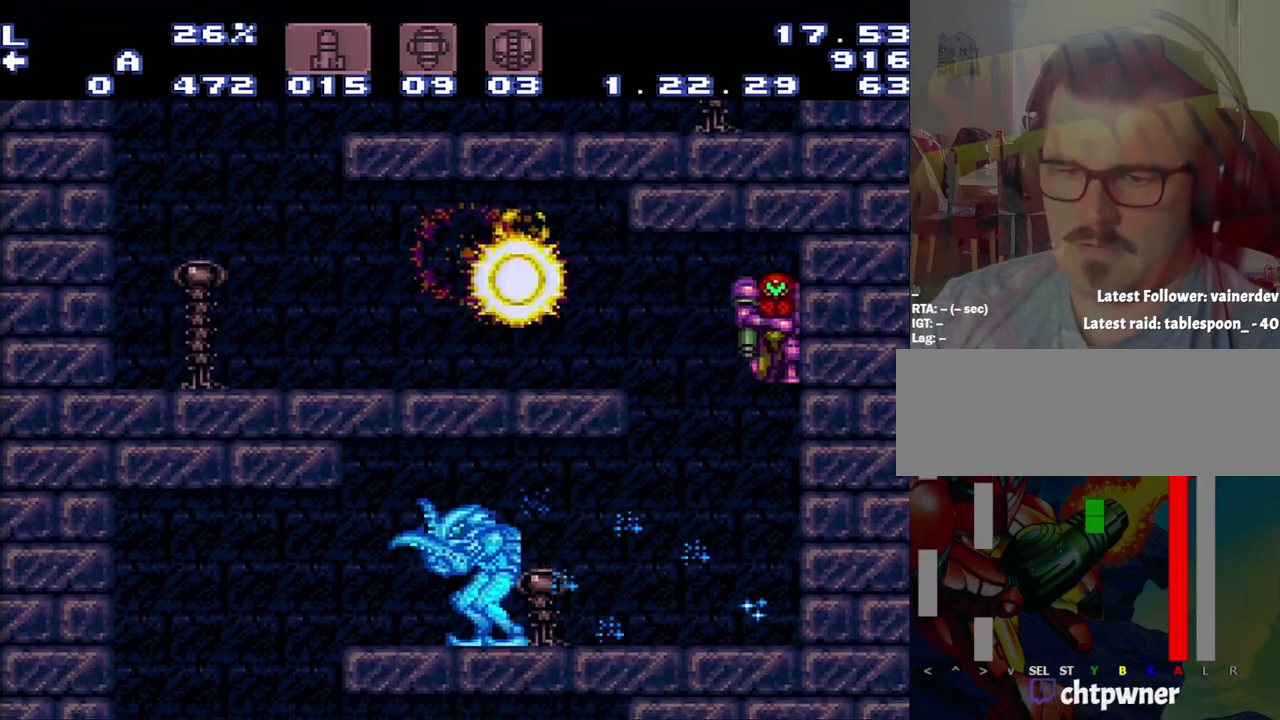
Gameplay with a controller (Nintendo layout); each line is a JSON object with the inputs held at the frame after it. "events" lists button and stick changes between this image and that frame as [ms after this image, input, new state], when the widget could be followed in between. Not read: L3 R3.
{"buttons": ["A", "L1", "DPAD_LEFT"], "events": []}
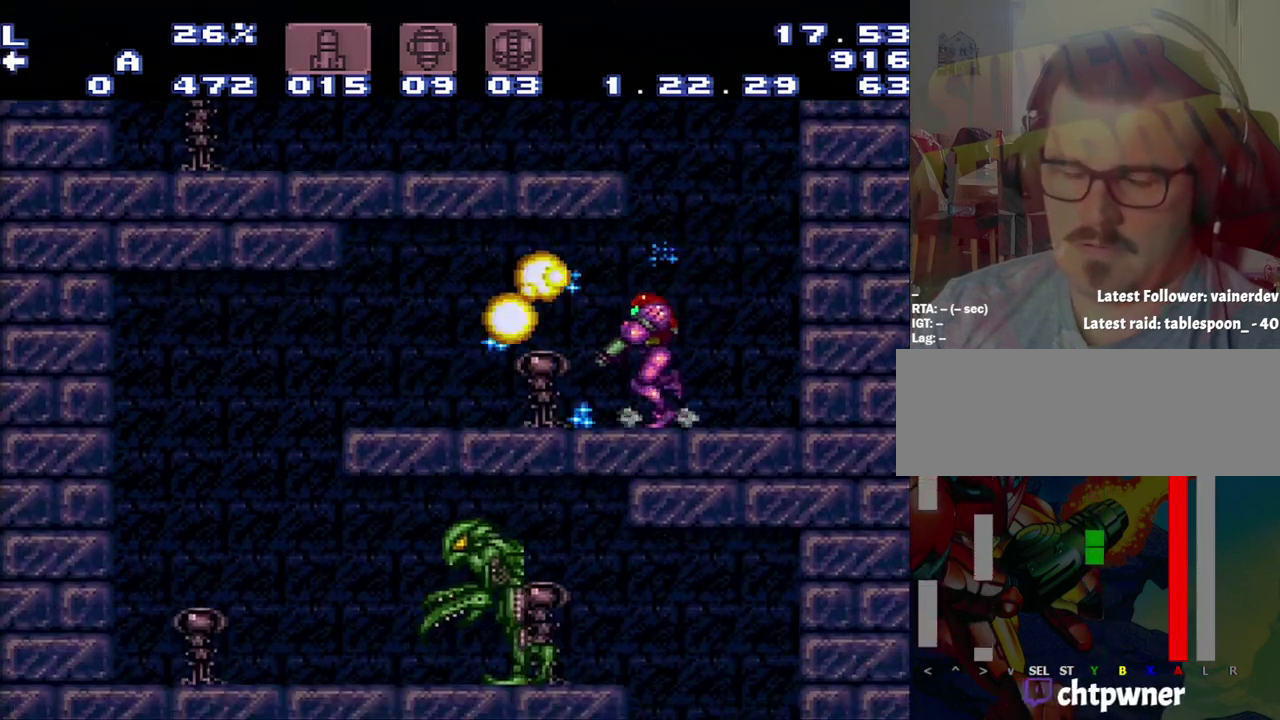
{"buttons": ["A", "L1"], "events": [[500, "DPAD_LEFT", "up"]]}
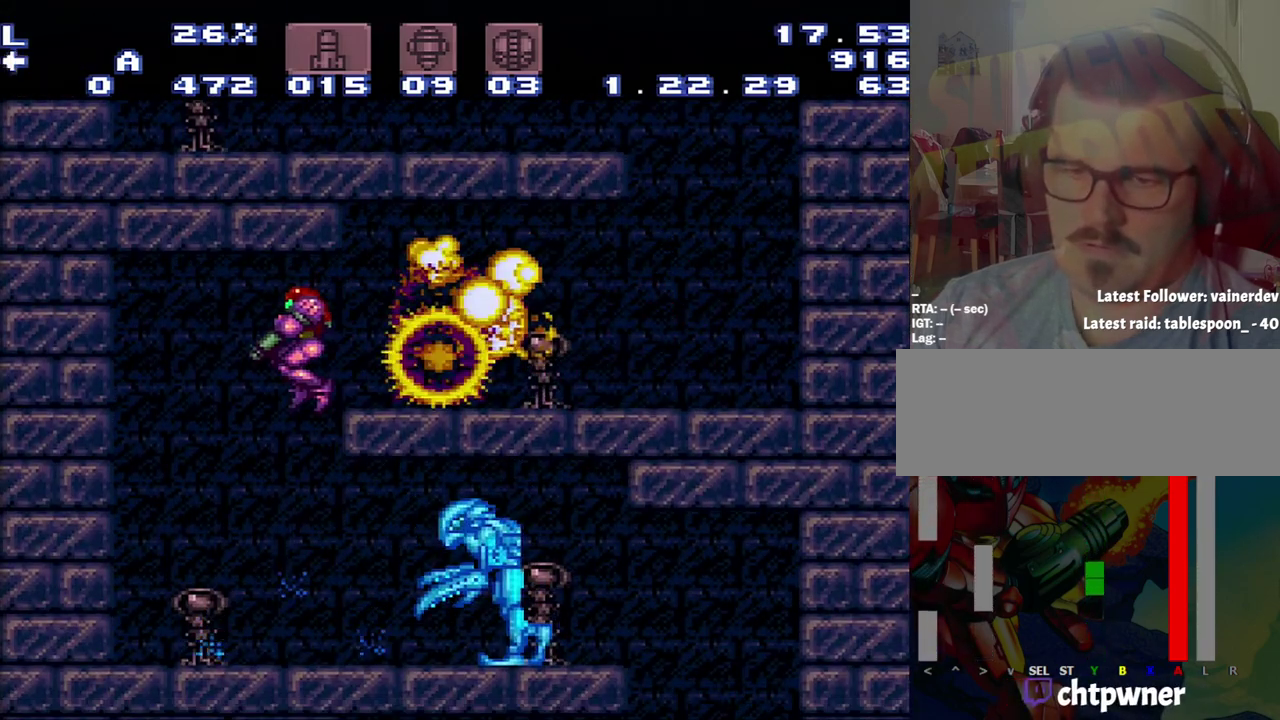
{"buttons": ["A", "L1", "DPAD_RIGHT"], "events": [[233, "DPAD_RIGHT", "down"]]}
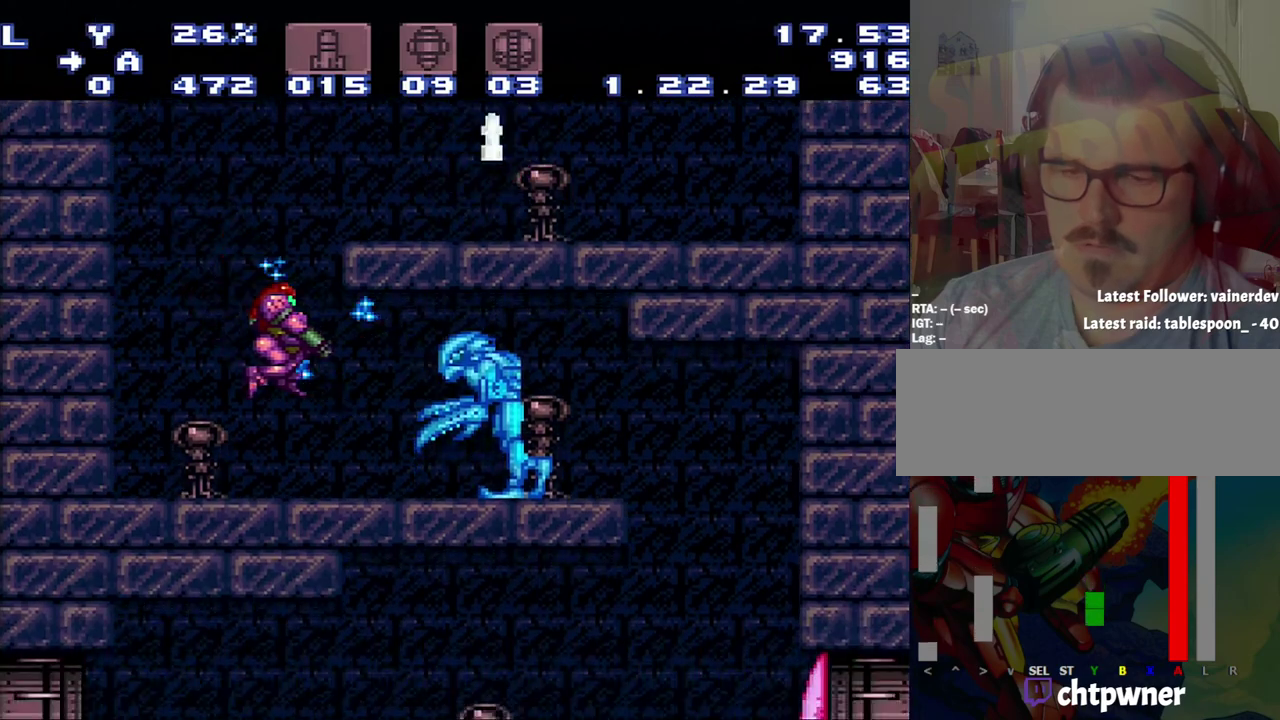
{"buttons": ["A", "DPAD_RIGHT"], "events": [[350, "L1", "up"]]}
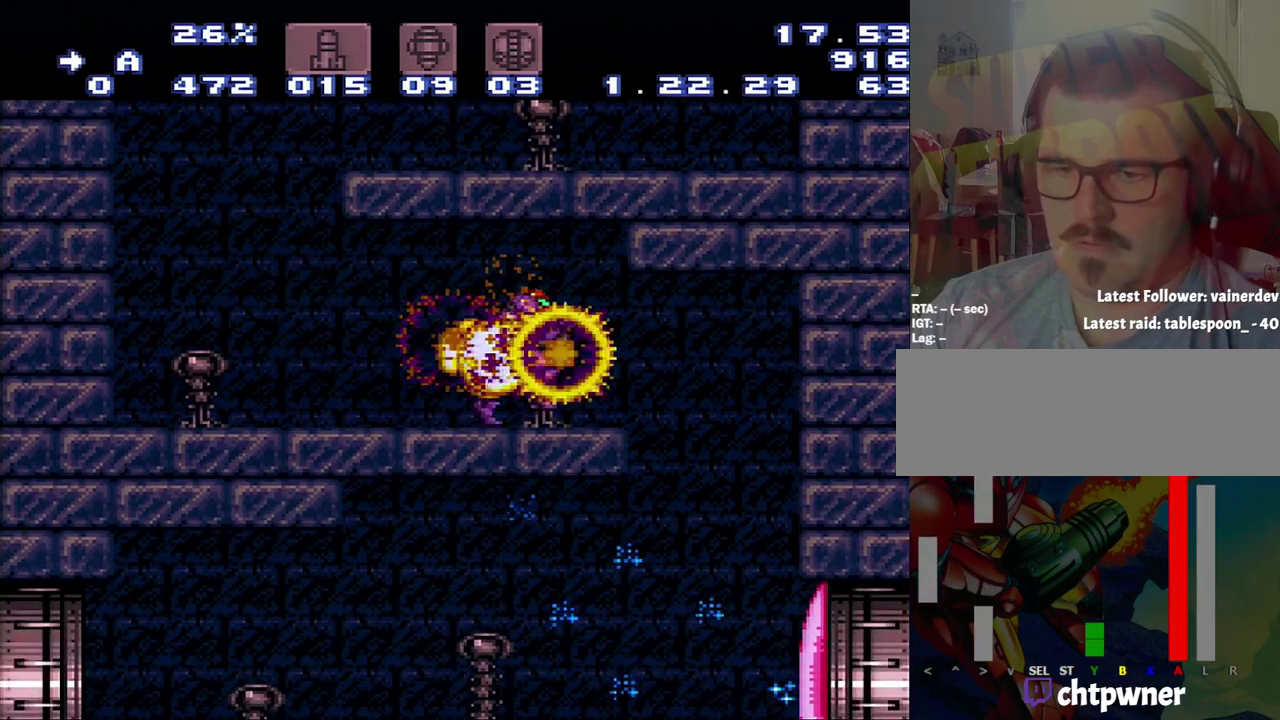
{"buttons": ["A"], "events": [[117, "DPAD_RIGHT", "up"], [117, "X", "down"], [417, "X", "up"]]}
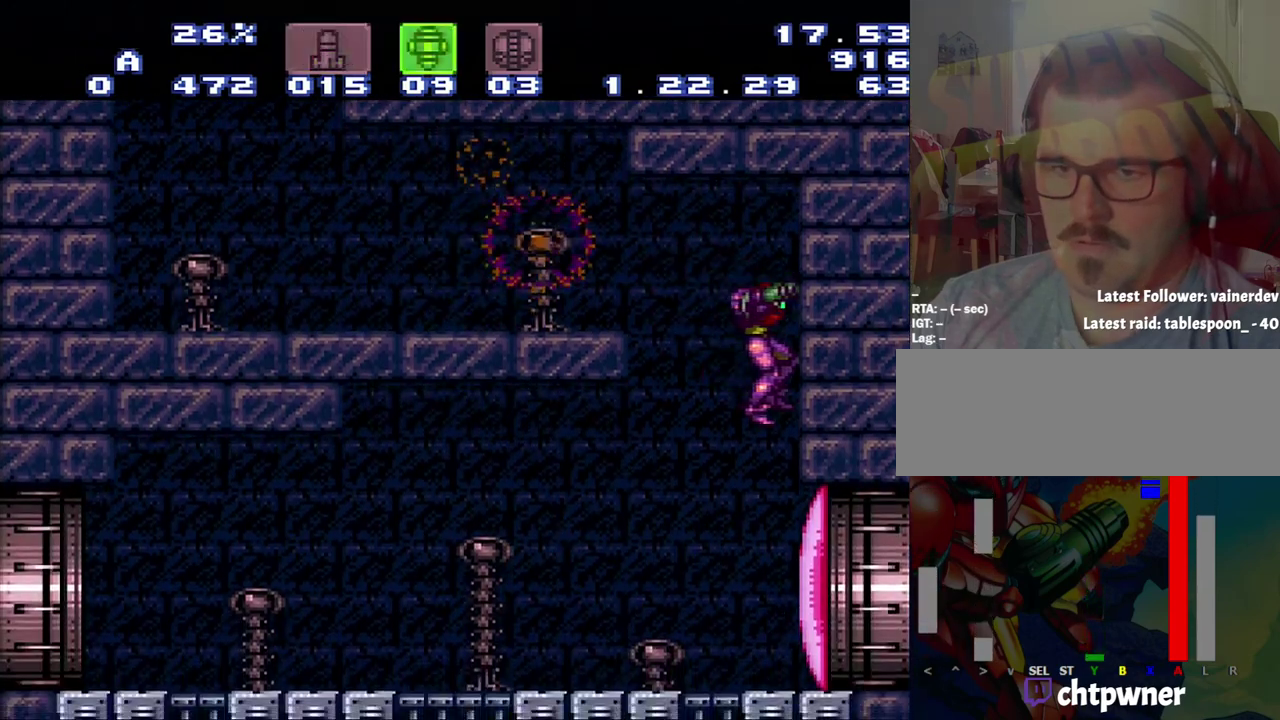
{"buttons": ["A", "Y"], "events": [[400, "Y", "down"]]}
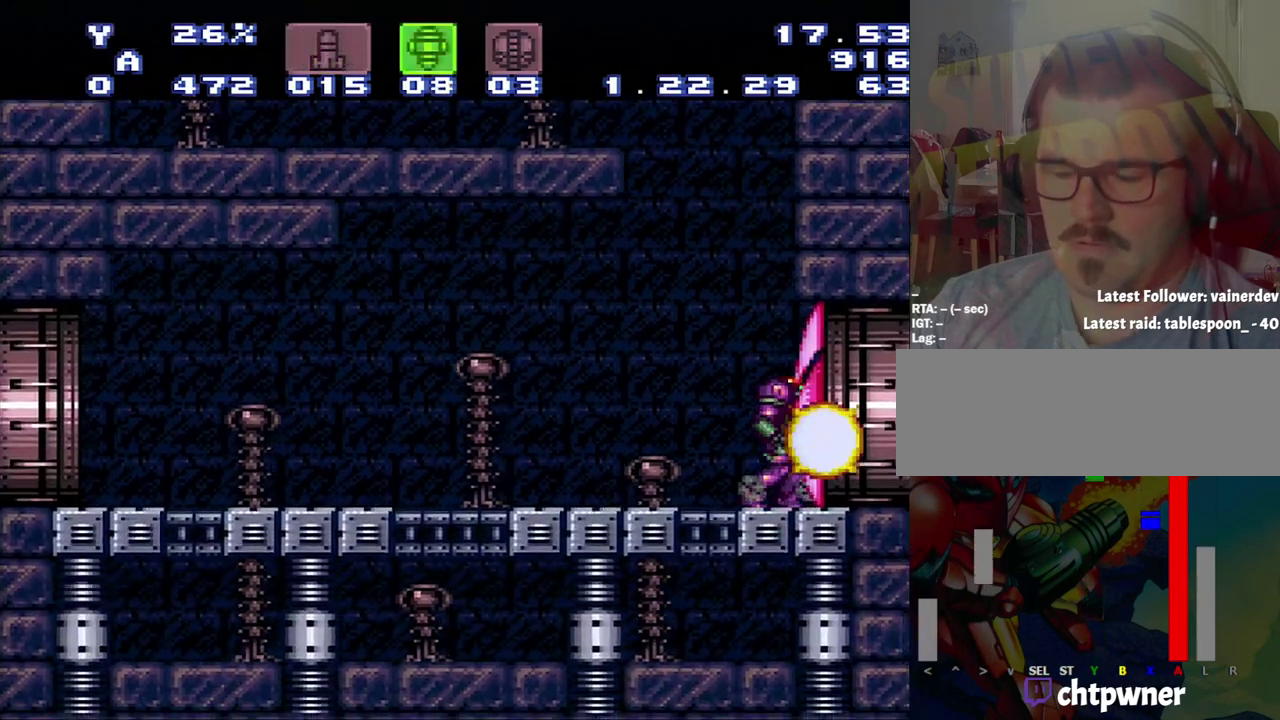
{"buttons": [], "events": [[117, "Y", "up"], [400, "A", "up"]]}
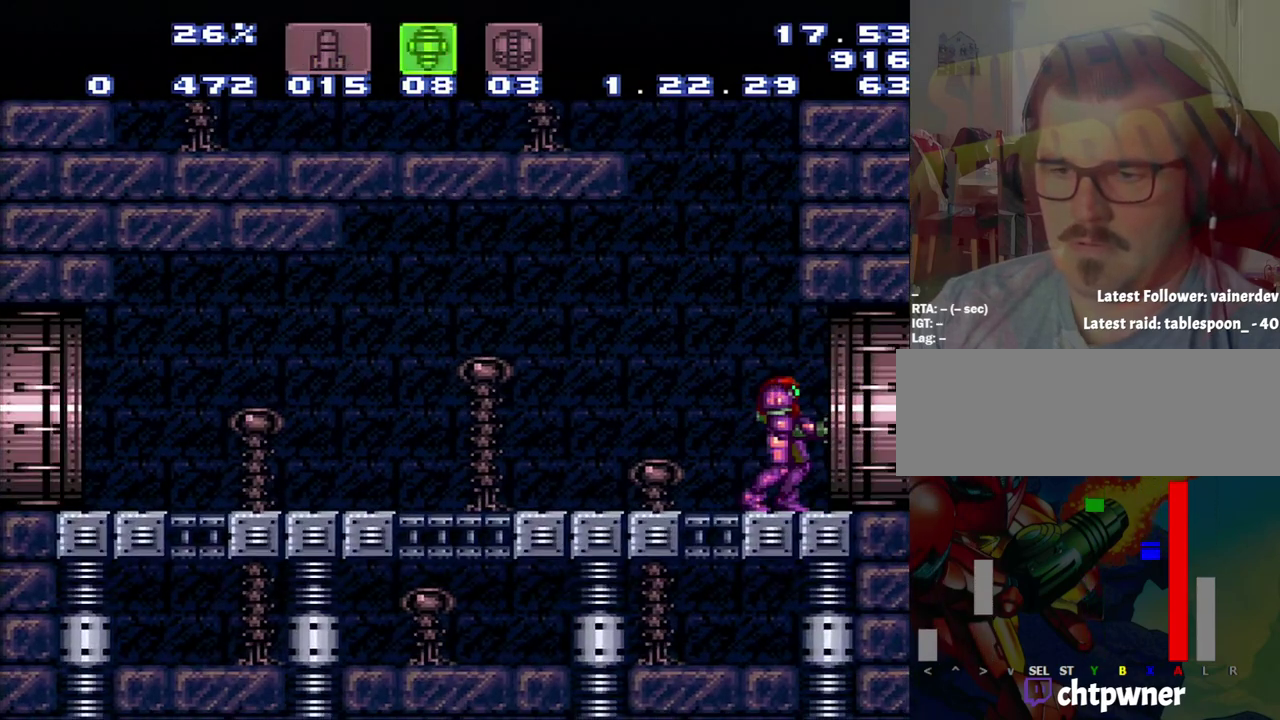
{"buttons": [], "events": []}
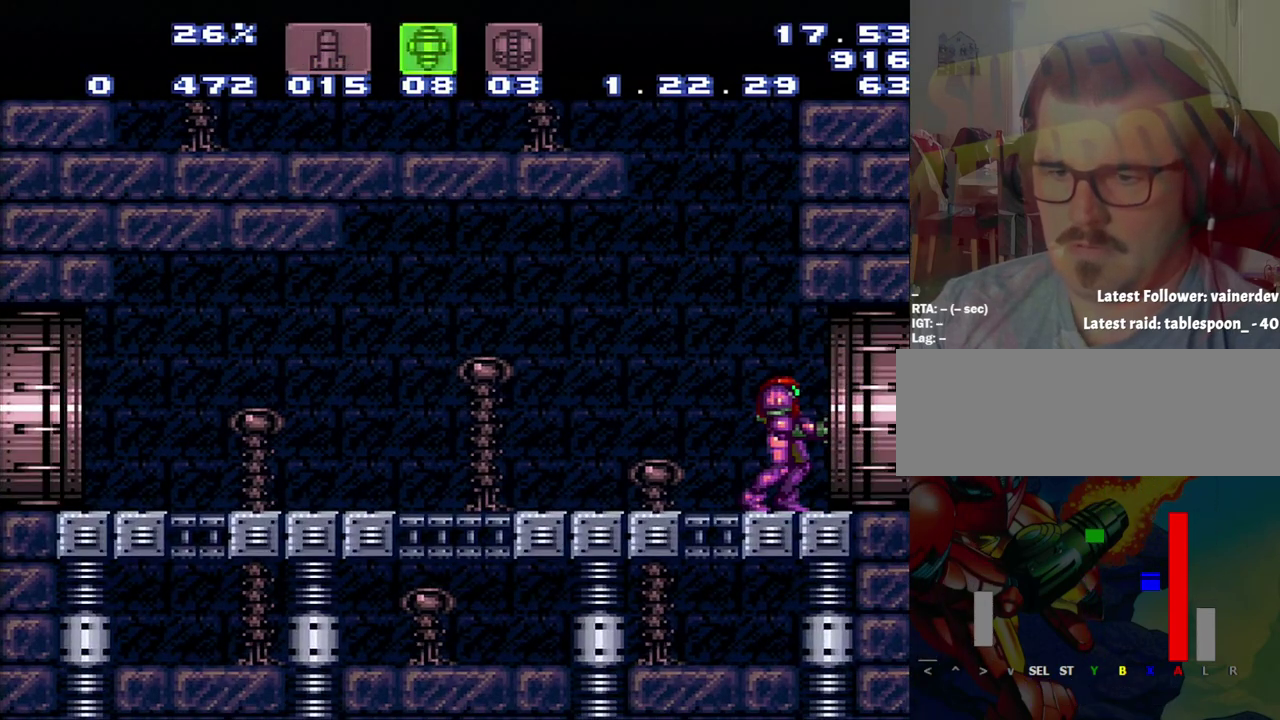
{"buttons": [], "events": []}
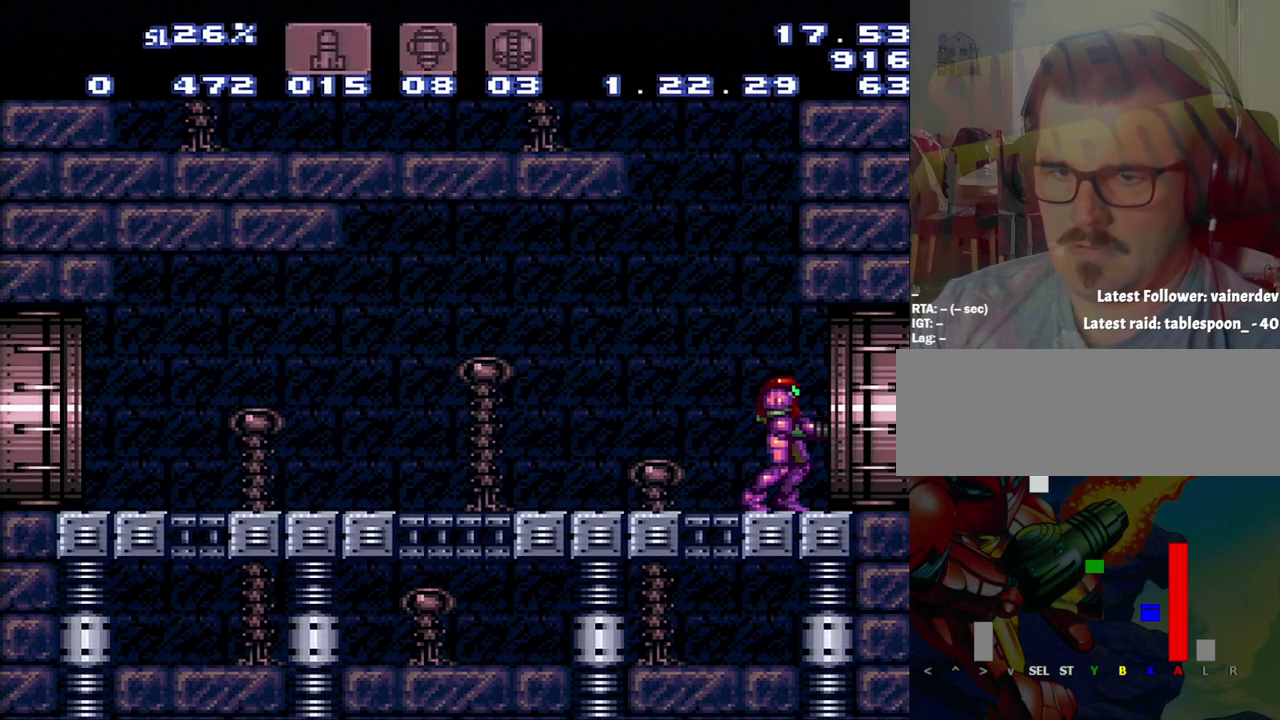
{"buttons": ["R1"], "events": [[250, "R1", "down"]]}
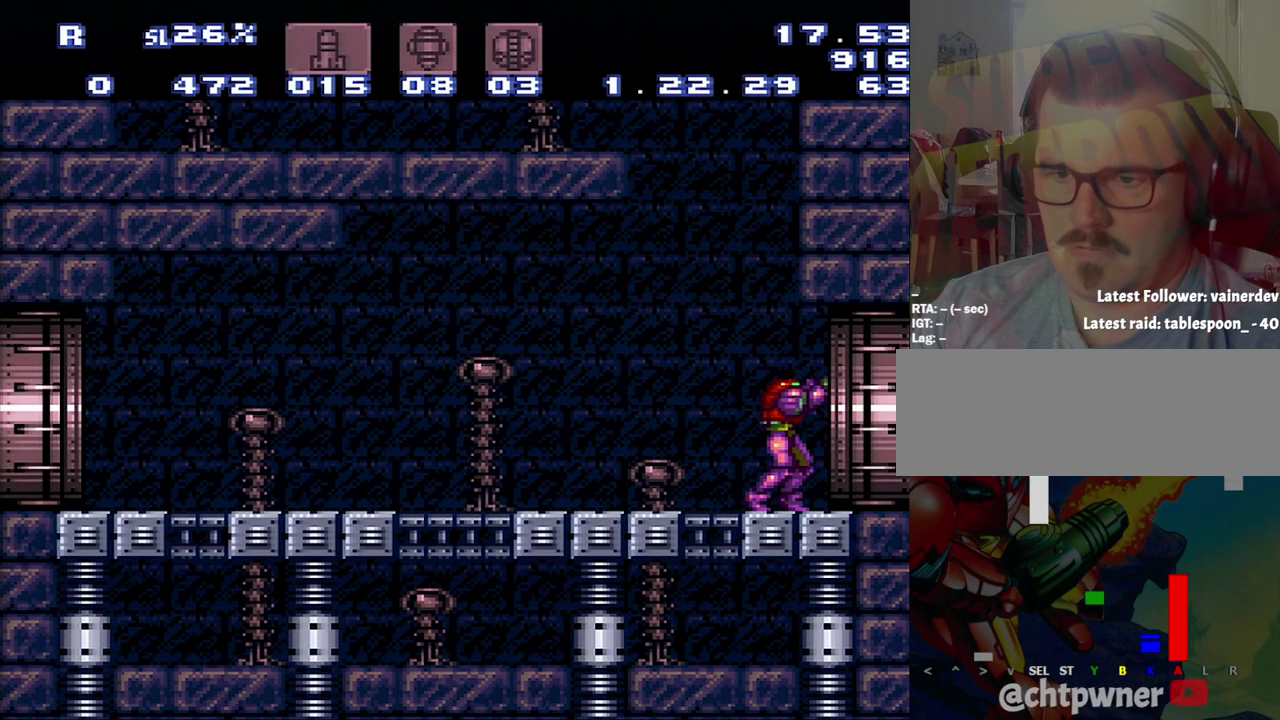
{"buttons": [], "events": [[400, "R1", "up"]]}
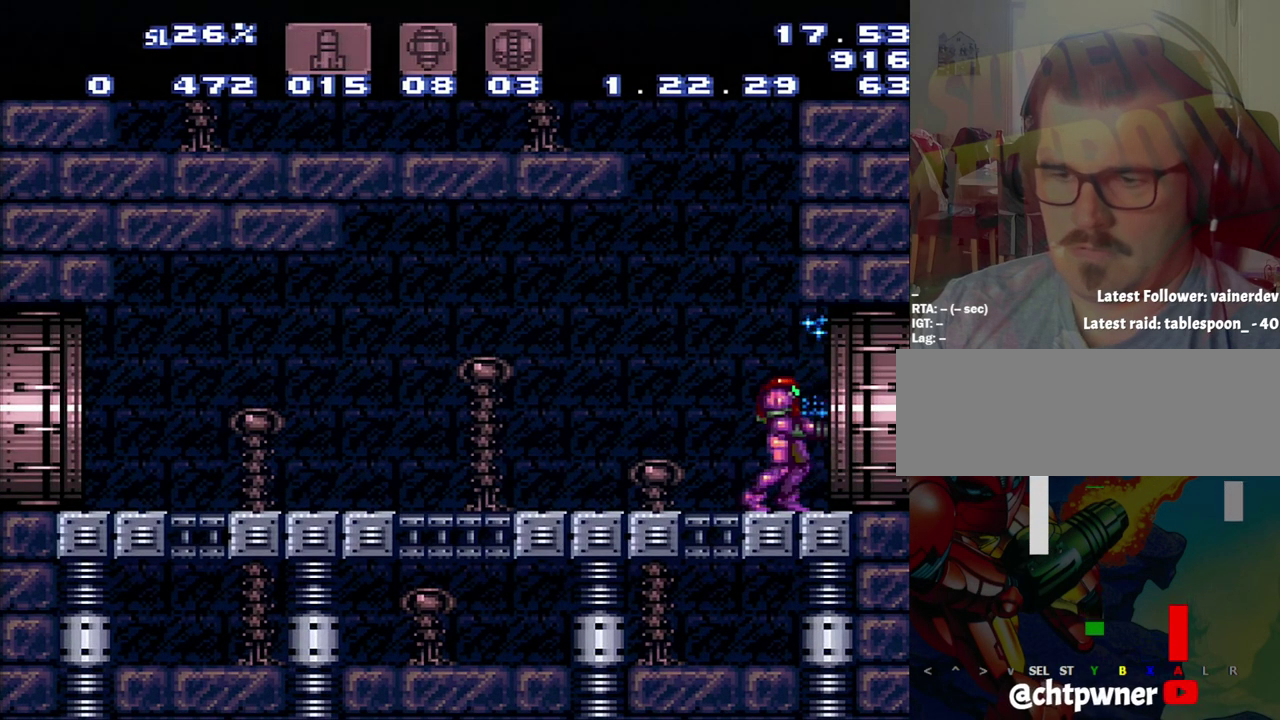
{"buttons": [], "events": []}
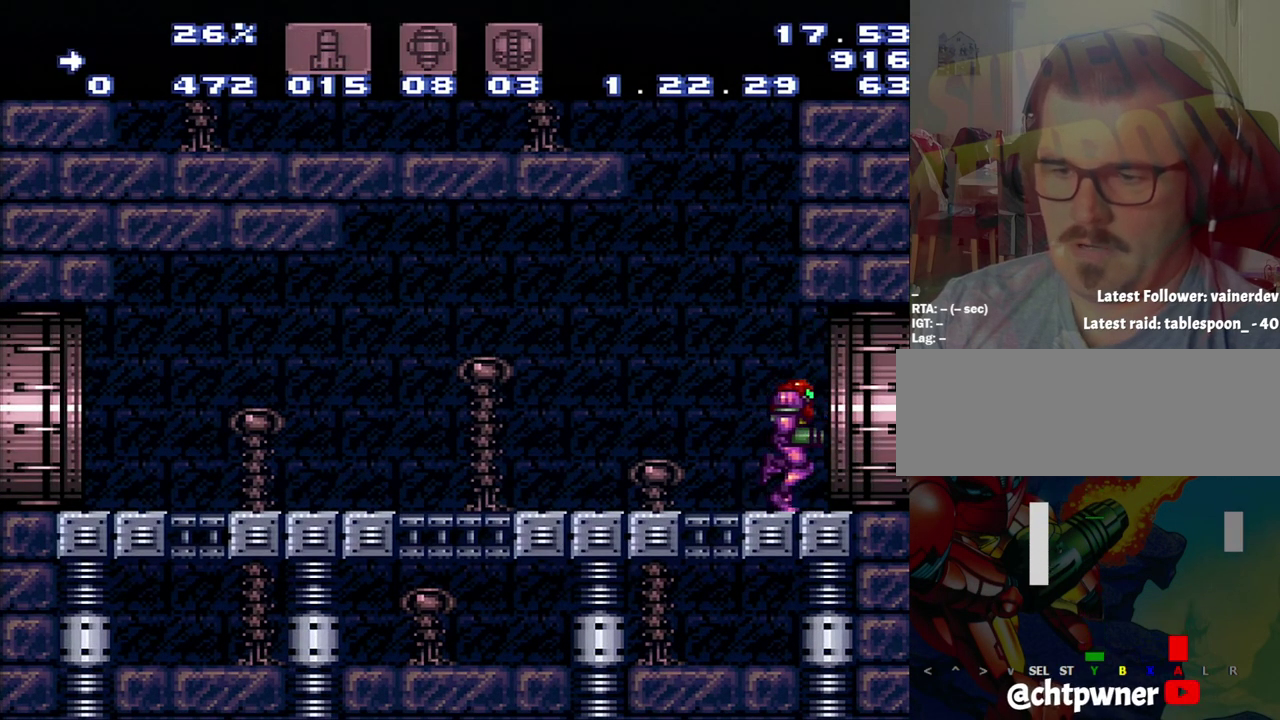
{"buttons": ["A", "DPAD_RIGHT"], "events": [[100, "A", "down"], [100, "DPAD_RIGHT", "down"]]}
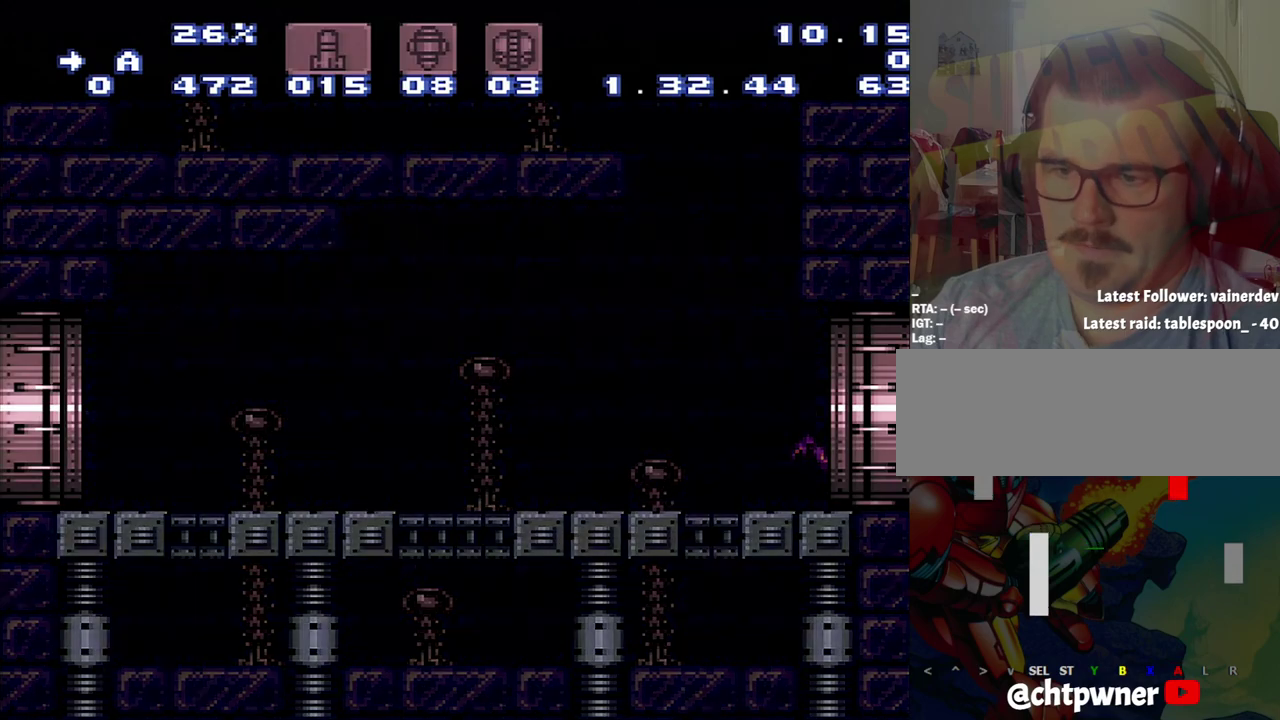
{"buttons": ["A", "DPAD_RIGHT"], "events": []}
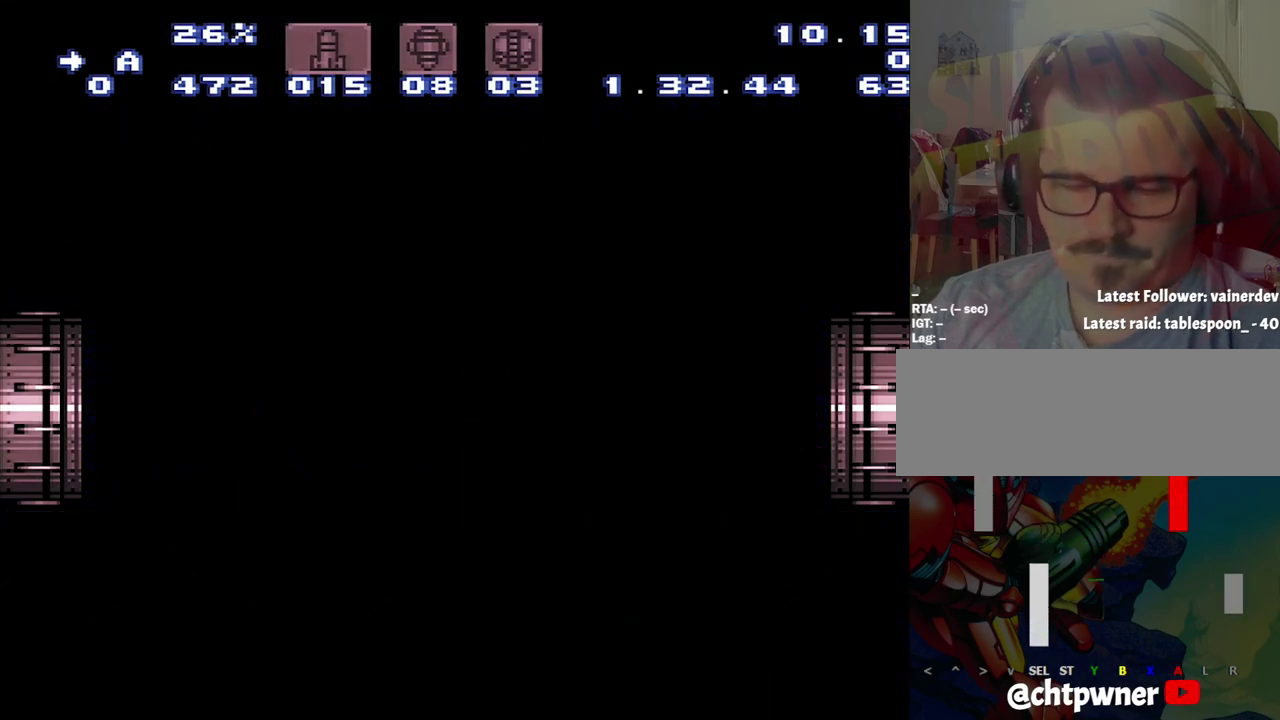
{"buttons": ["A", "DPAD_RIGHT"], "events": []}
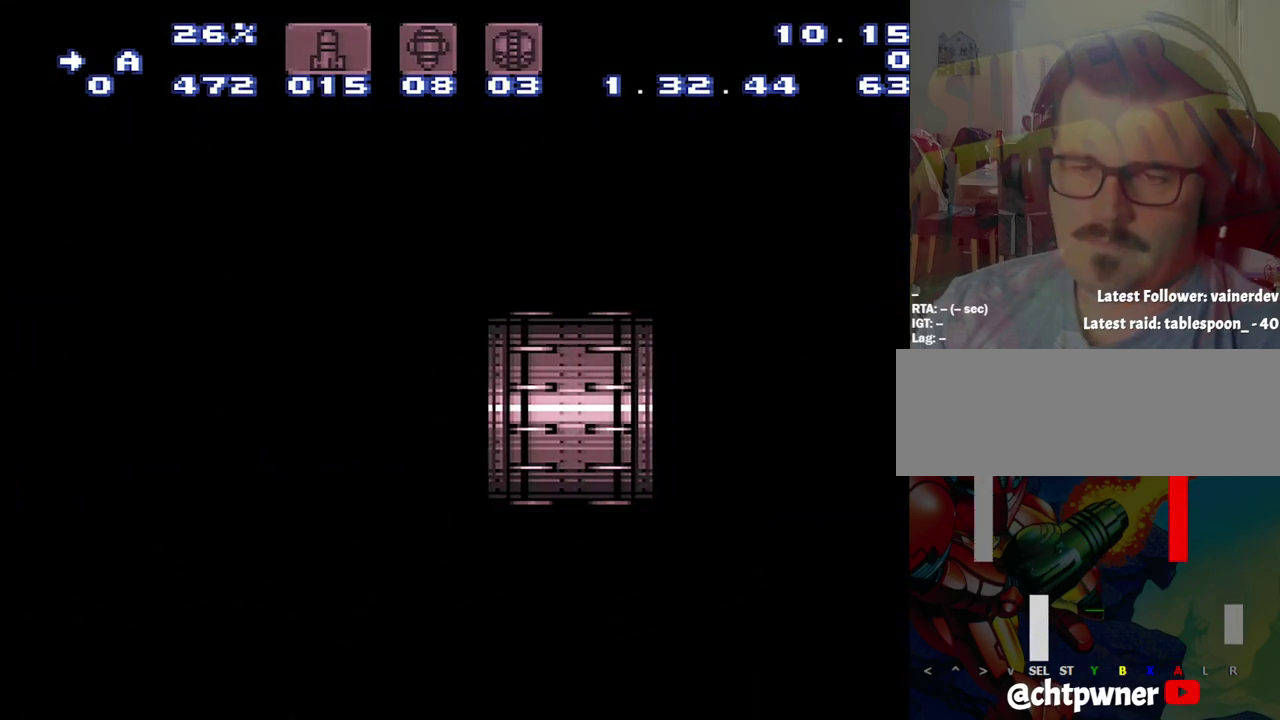
{"buttons": ["A", "DPAD_RIGHT"], "events": []}
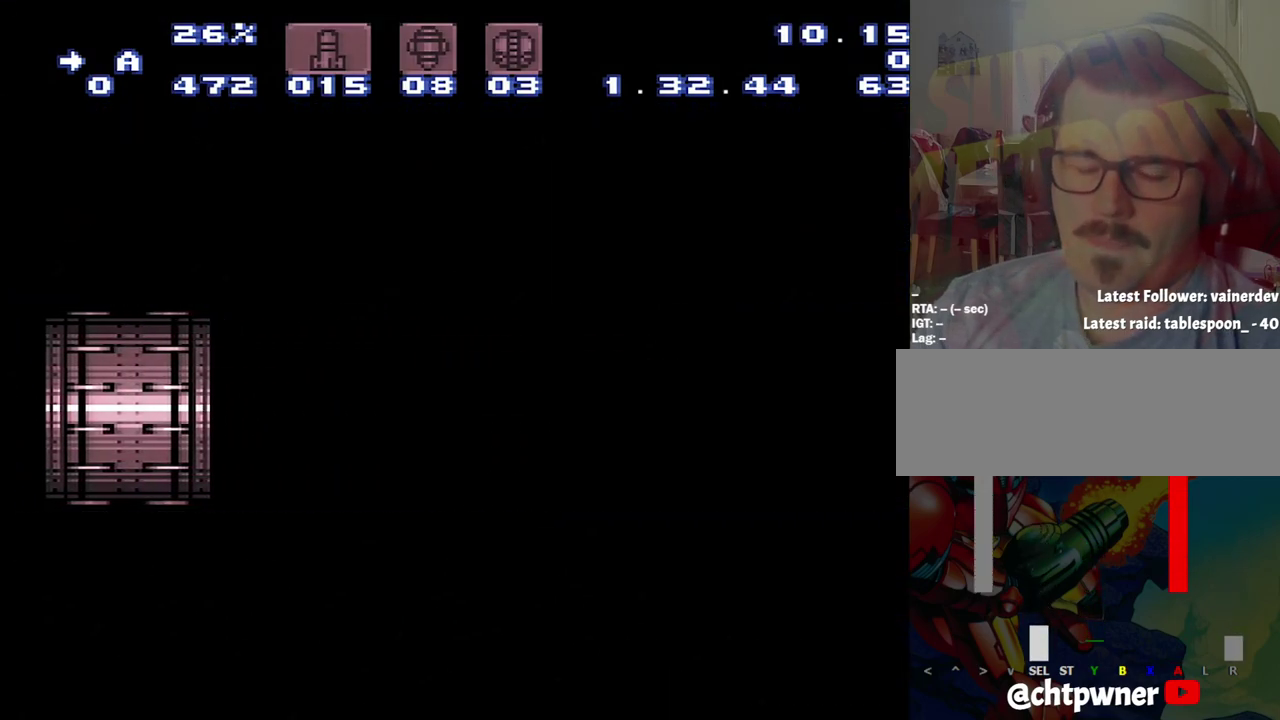
{"buttons": ["A", "DPAD_RIGHT"], "events": []}
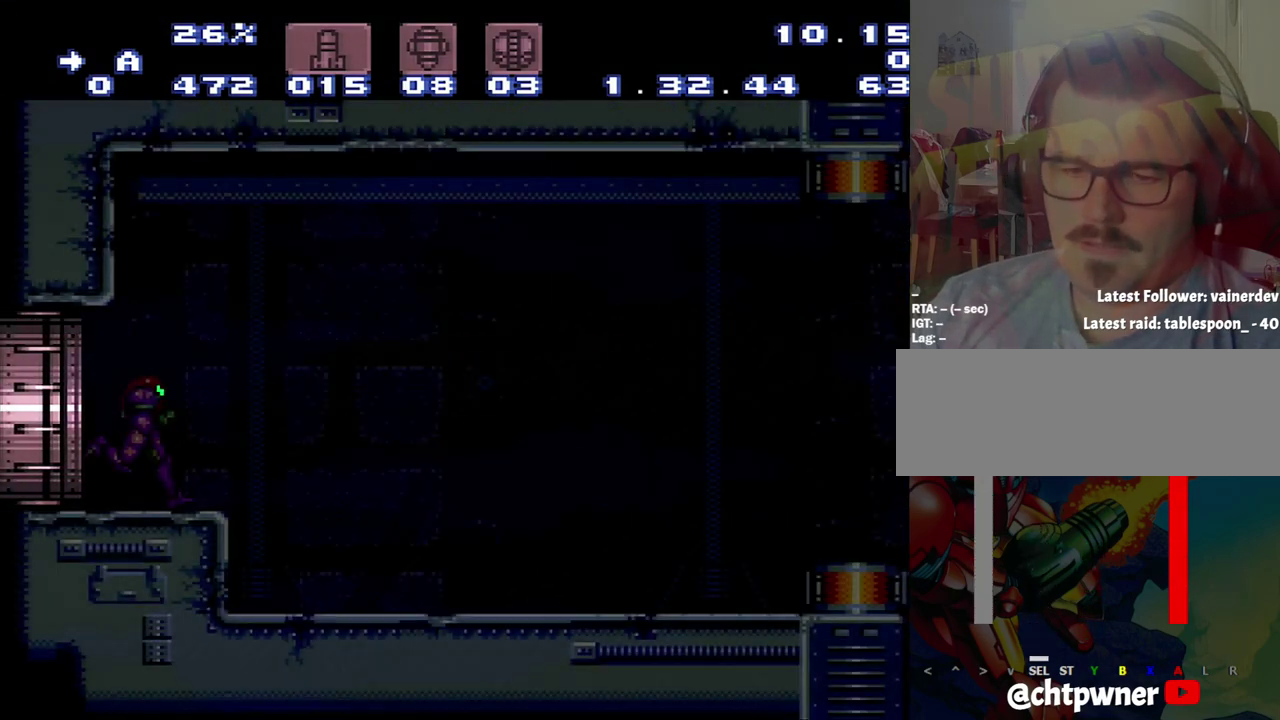
{"buttons": ["A", "DPAD_RIGHT"], "events": []}
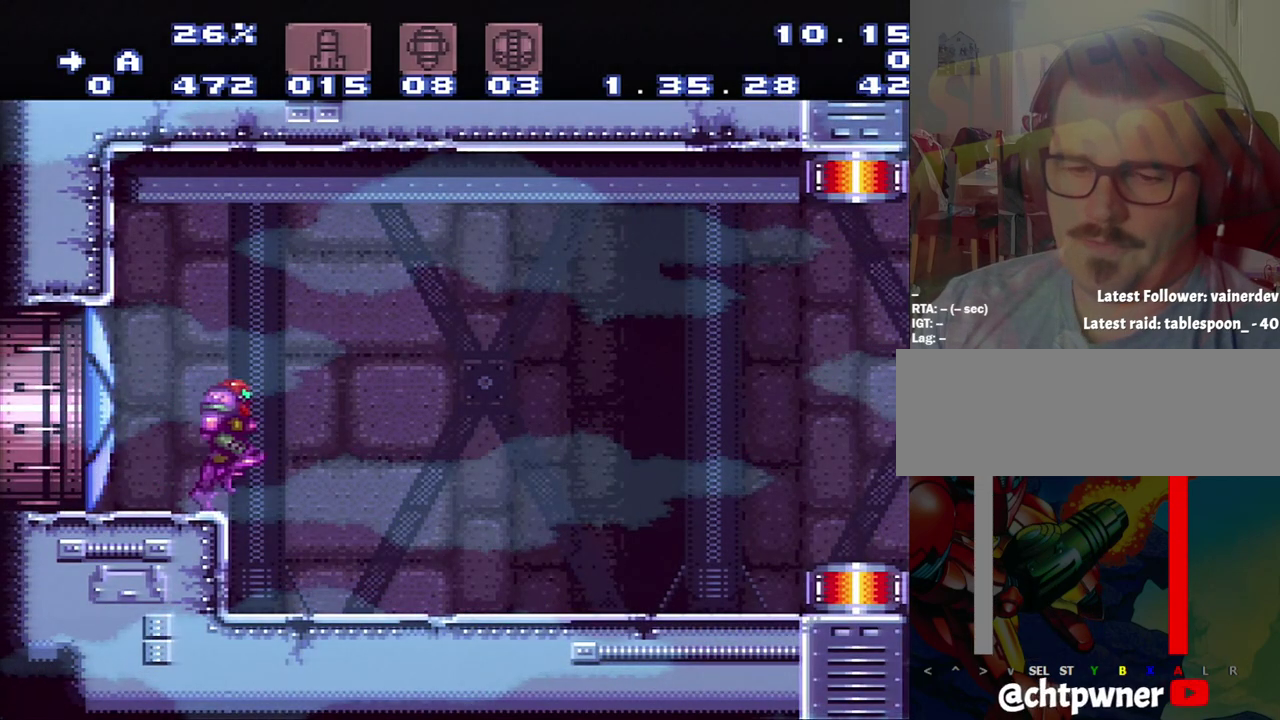
{"buttons": ["A", "DPAD_RIGHT"], "events": []}
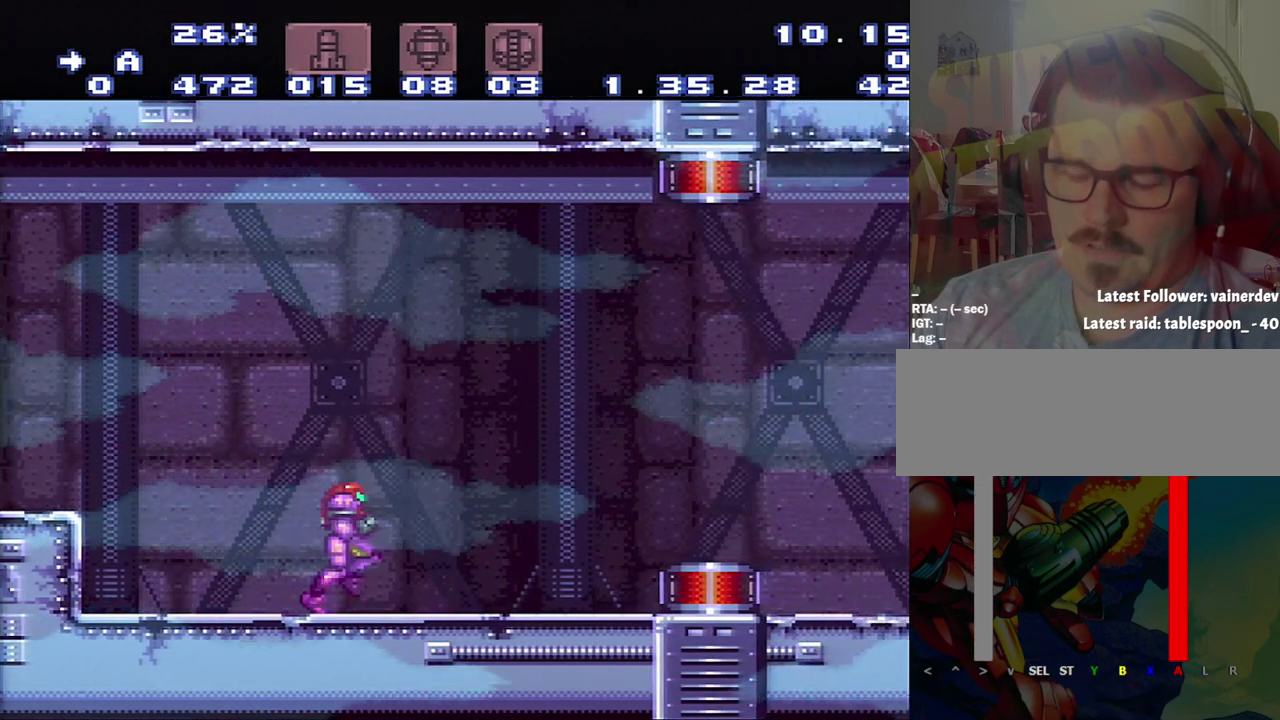
{"buttons": ["A", "DPAD_RIGHT"], "events": [[167, "L1", "down"], [400, "R1", "down"], [467, "L1", "up"], [467, "R1", "up"]]}
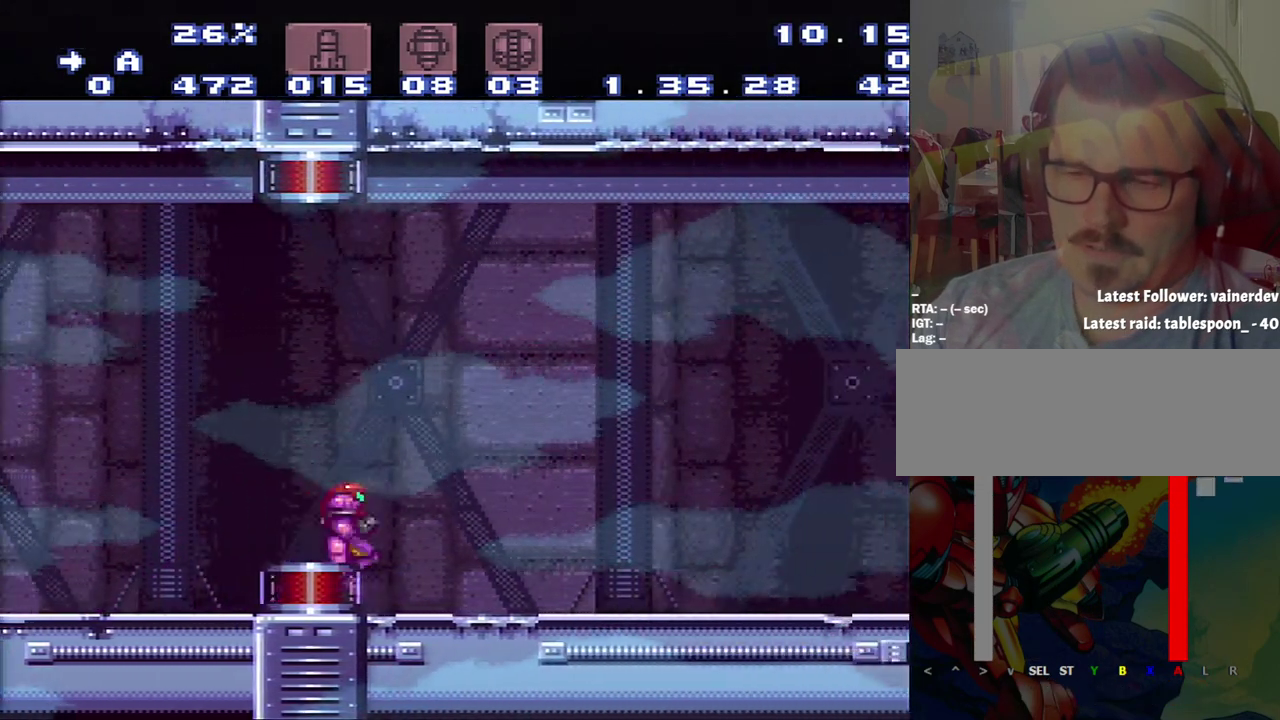
{"buttons": ["A", "DPAD_RIGHT"], "events": []}
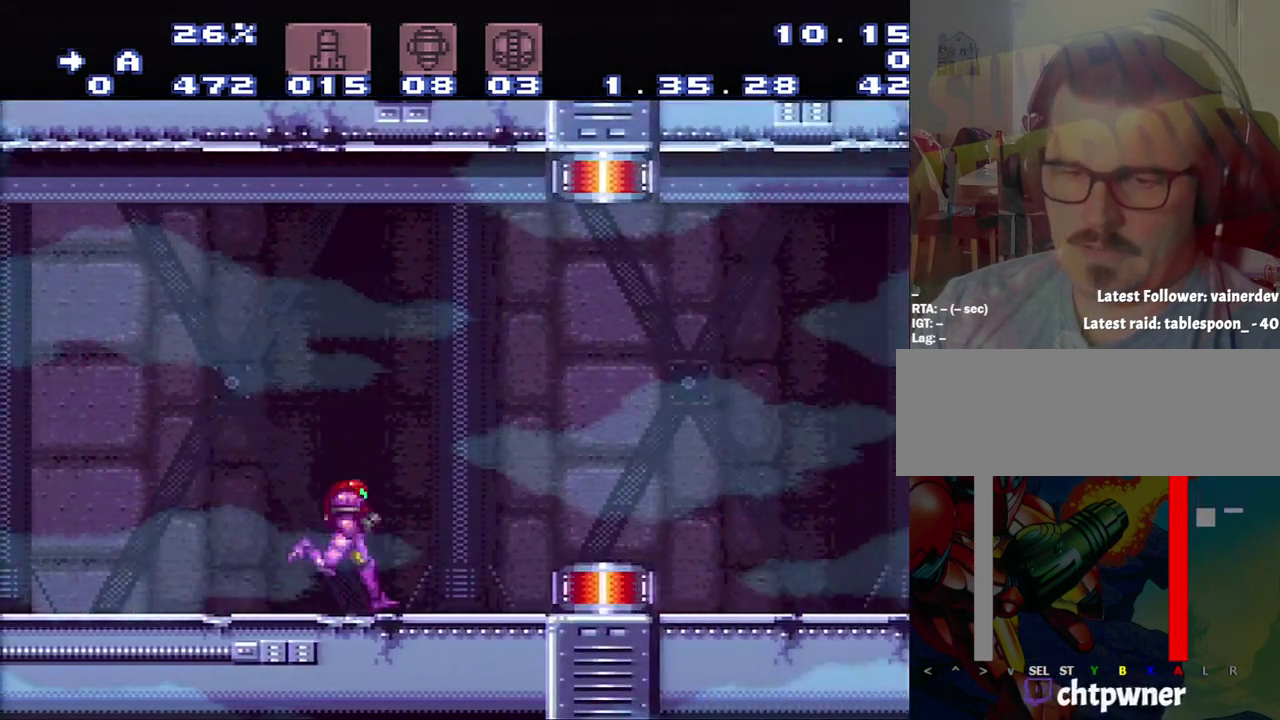
{"buttons": ["A", "DPAD_RIGHT"], "events": []}
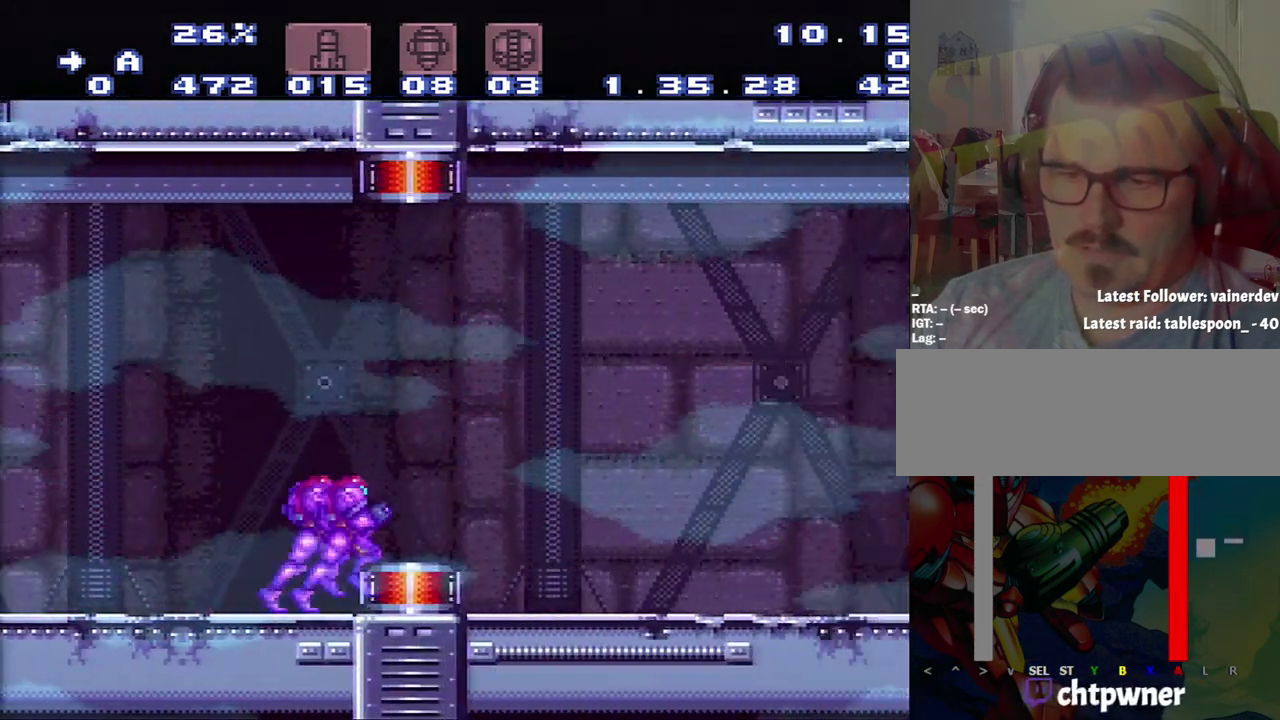
{"buttons": ["A", "Y", "DPAD_RIGHT"], "events": [[283, "Y", "down"]]}
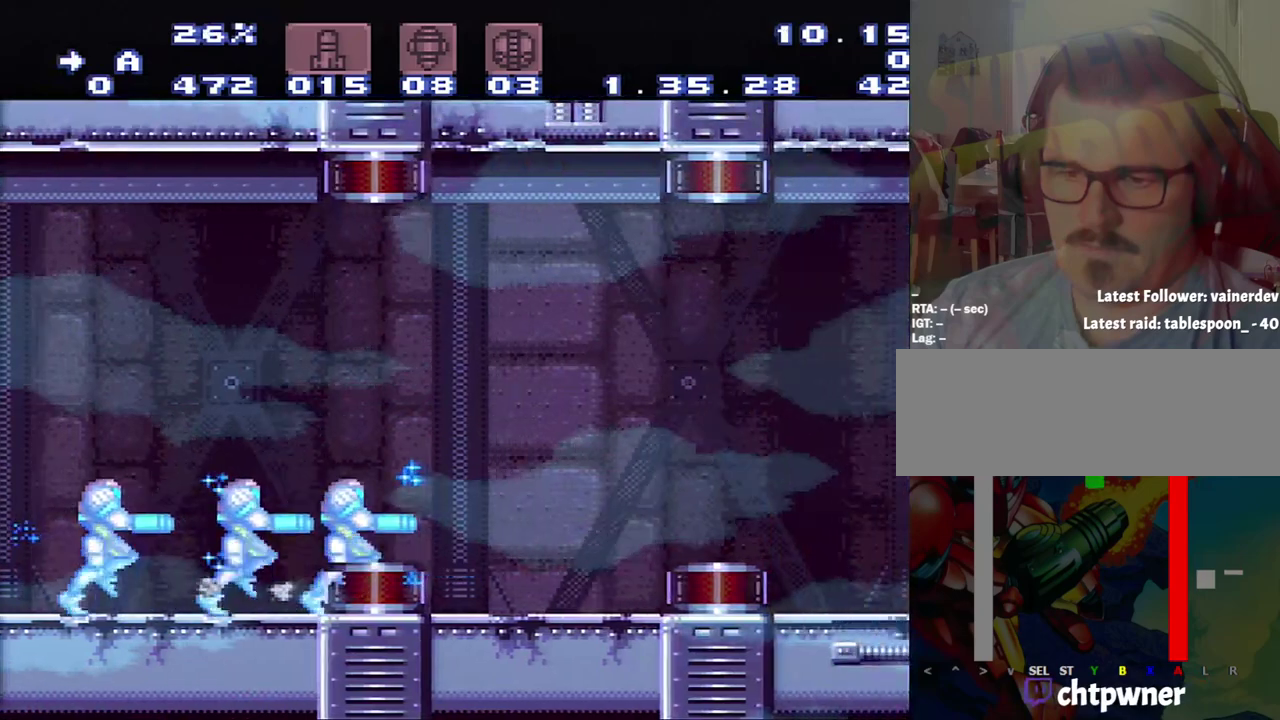
{"buttons": ["A", "B", "DPAD_RIGHT"], "events": [[17, "Y", "up"], [283, "B", "down"]]}
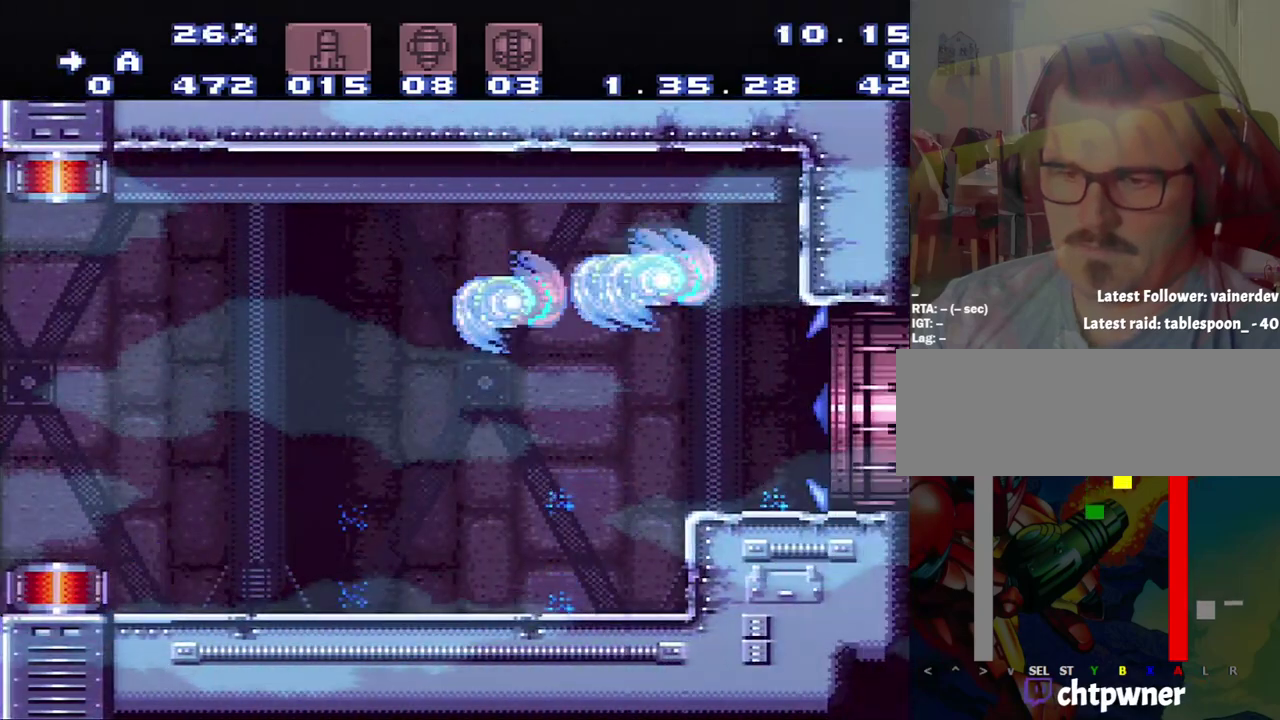
{"buttons": [], "events": [[67, "B", "up"], [350, "DPAD_RIGHT", "up"], [367, "A", "up"]]}
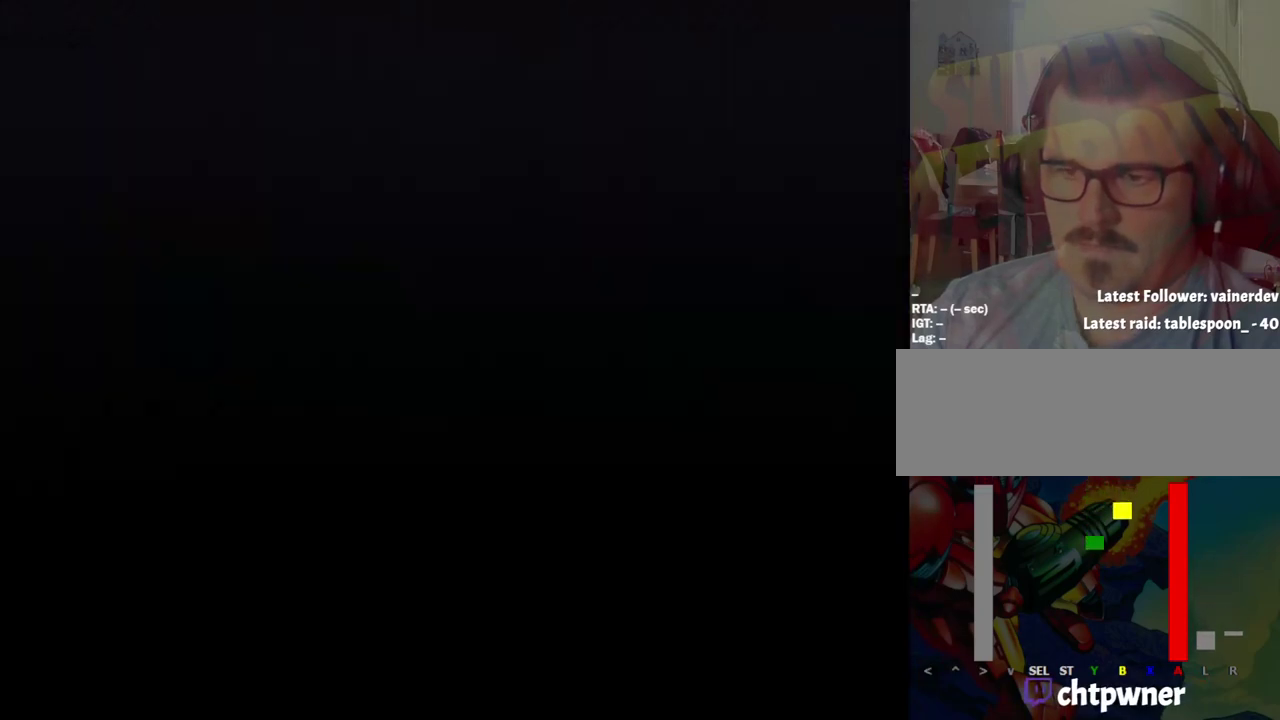
{"buttons": [], "events": []}